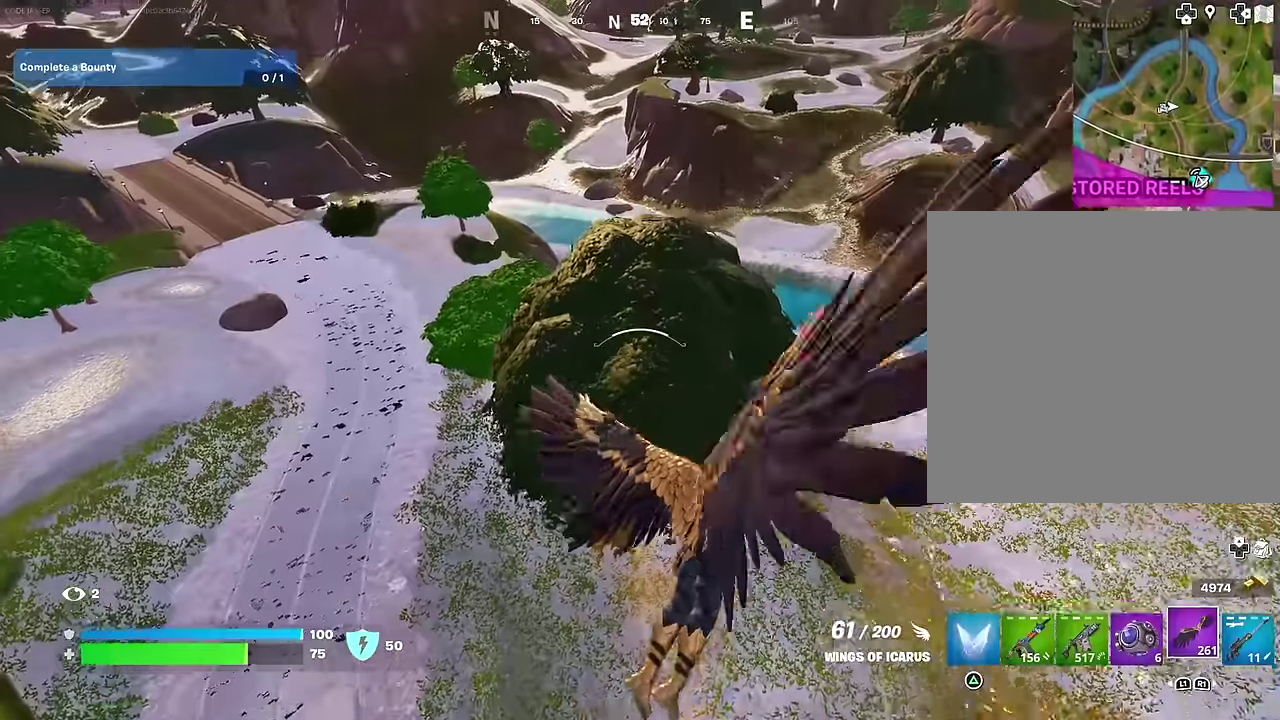
Gameplay with a controller (PlayStation layout); each line is a JSON object with the inputs held at the frame after it (dt_ms = milliseconds from this image to that frame). "events" lists button and stick changes between this image and that frame as [ms after this image, input, new state], when the widget could be followed in between. This document gives stick clicks only as held states, not as events.
{"dt_ms": 500, "buttons": [], "left_stick": "center", "right_stick": "center", "events": [[117, "left_stick", "up"], [483, "left_stick", "center"]]}
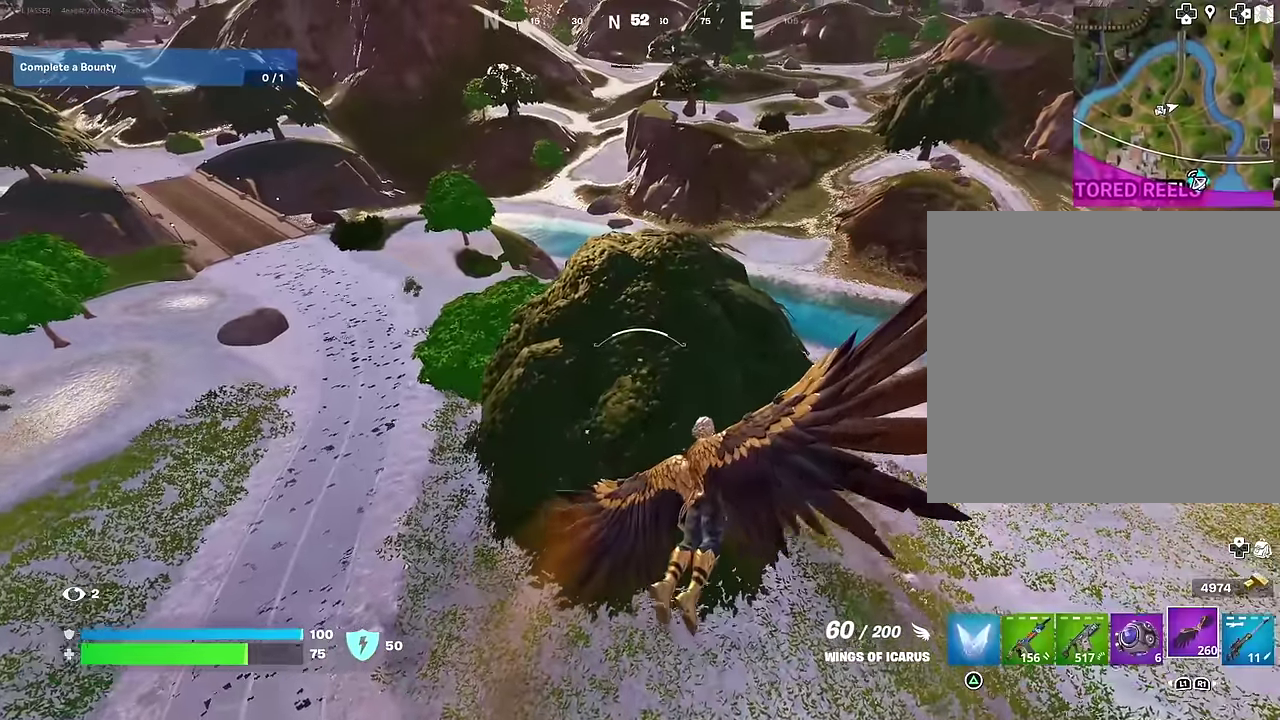
{"dt_ms": 400, "buttons": [], "left_stick": "center", "right_stick": "center", "events": [[267, "right_stick", "up"], [350, "right_stick", "center"]]}
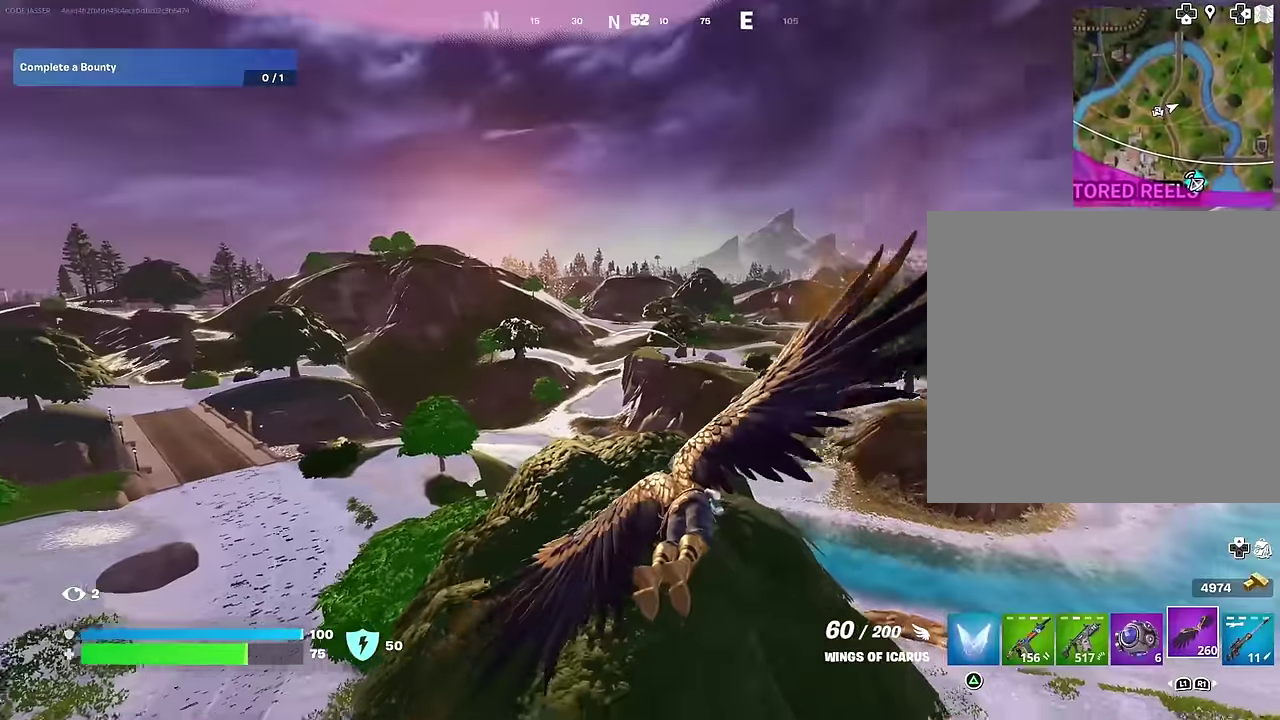
{"dt_ms": 600, "buttons": [], "left_stick": "center", "right_stick": "center", "events": [[83, "CROSS", "down"], [183, "CROSS", "up"], [267, "CROSS", "down"], [333, "CROSS", "up"]]}
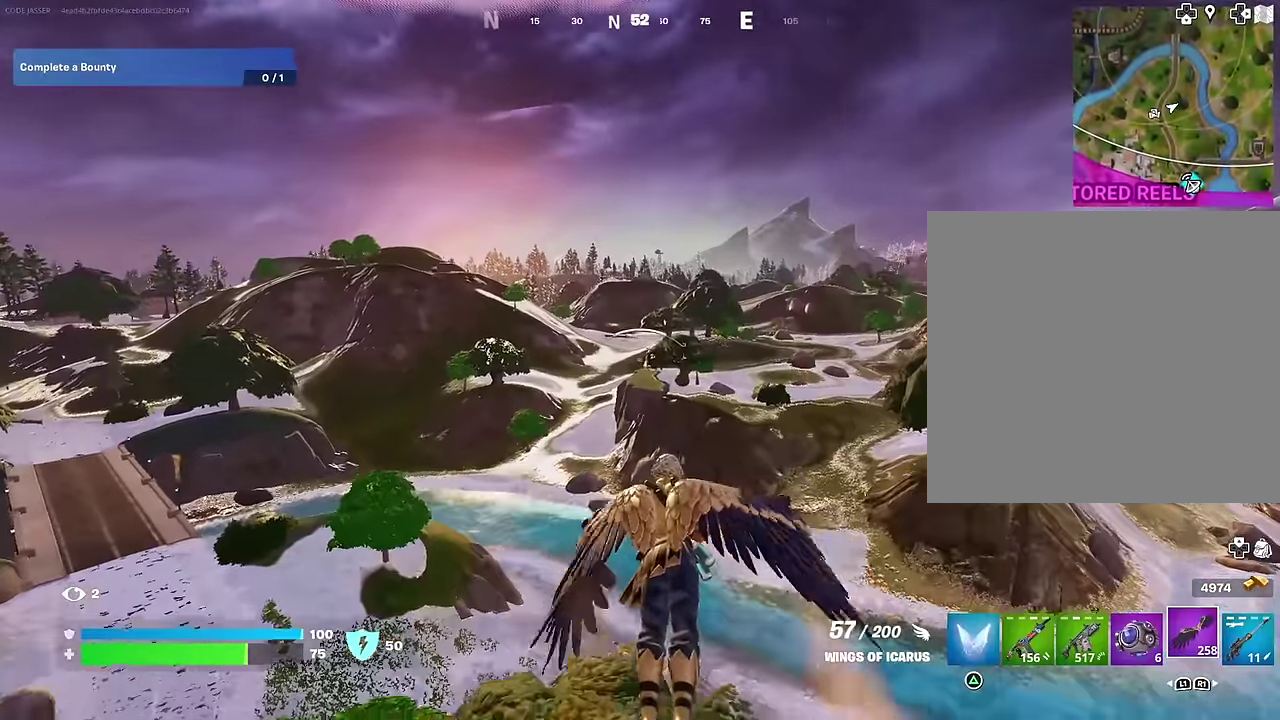
{"dt_ms": 400, "buttons": [], "left_stick": "center", "right_stick": "center", "events": [[33, "R2", "down"], [117, "R2", "up"]]}
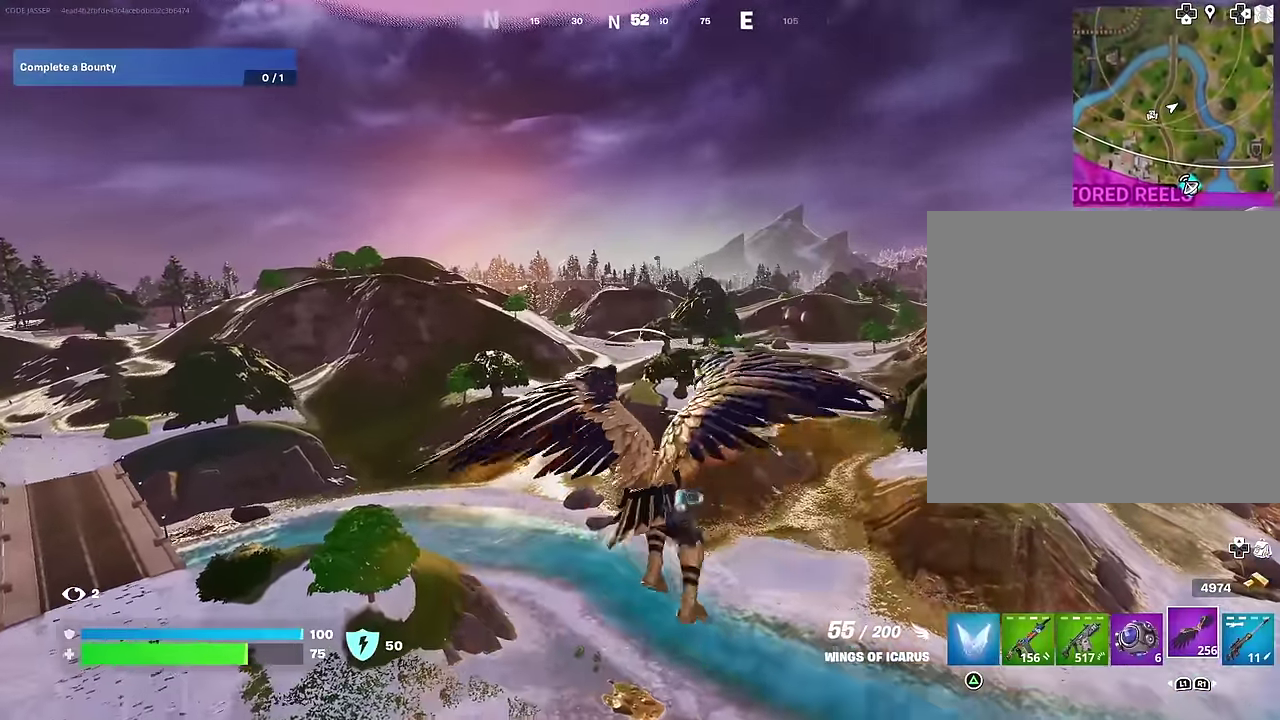
{"dt_ms": 600, "buttons": [], "left_stick": "center", "right_stick": "center", "events": [[183, "right_stick", "down"], [317, "right_stick", "center"]]}
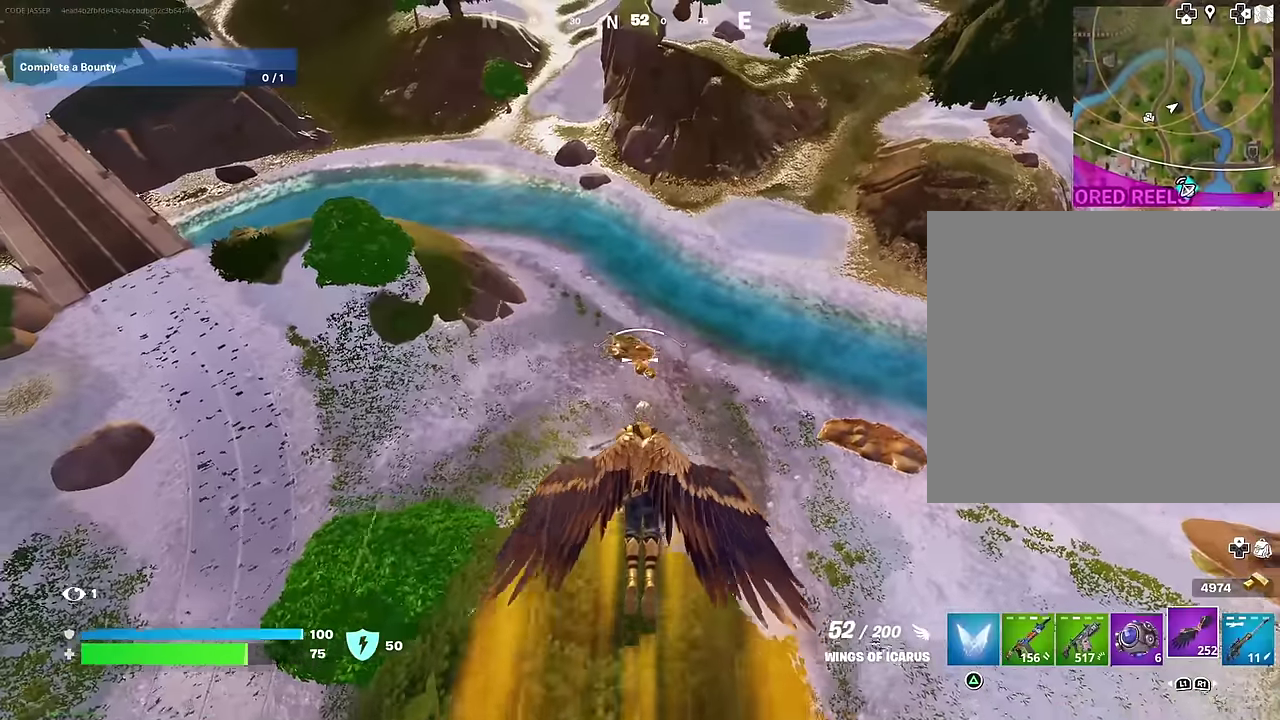
{"dt_ms": 400, "buttons": [], "left_stick": "center", "right_stick": "center", "events": []}
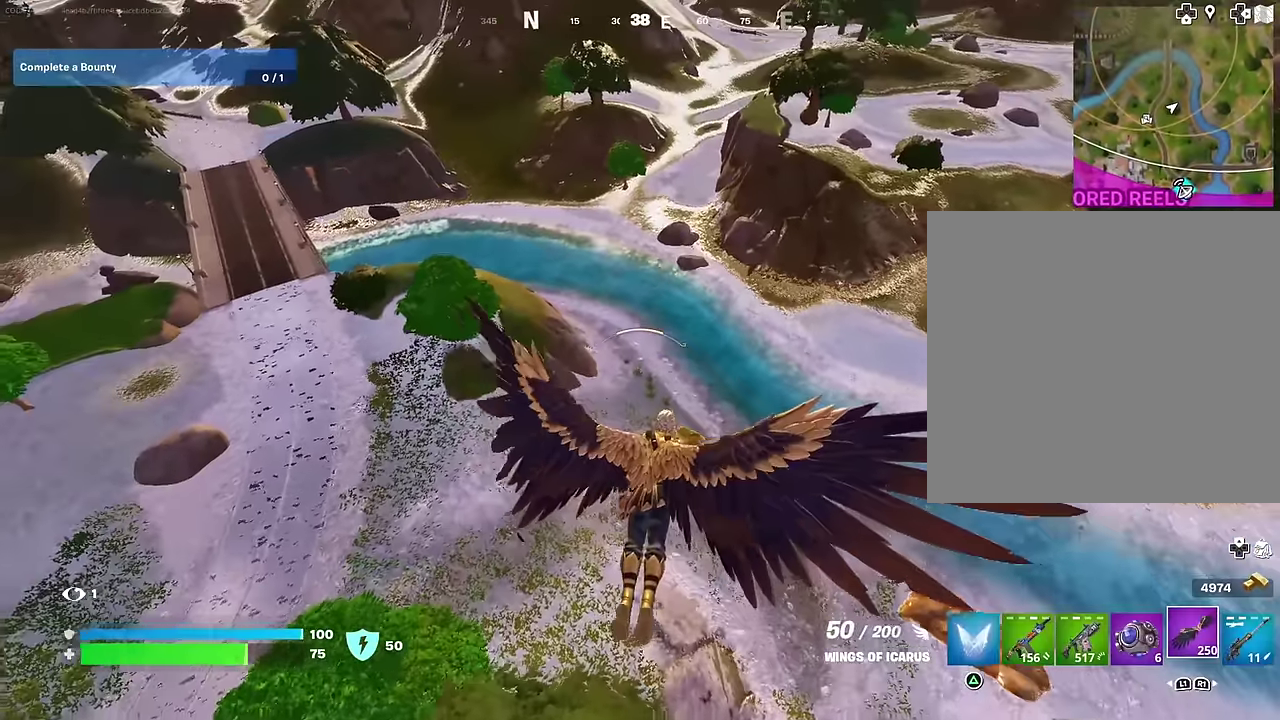
{"dt_ms": 600, "buttons": [], "left_stick": "center", "right_stick": "center", "events": []}
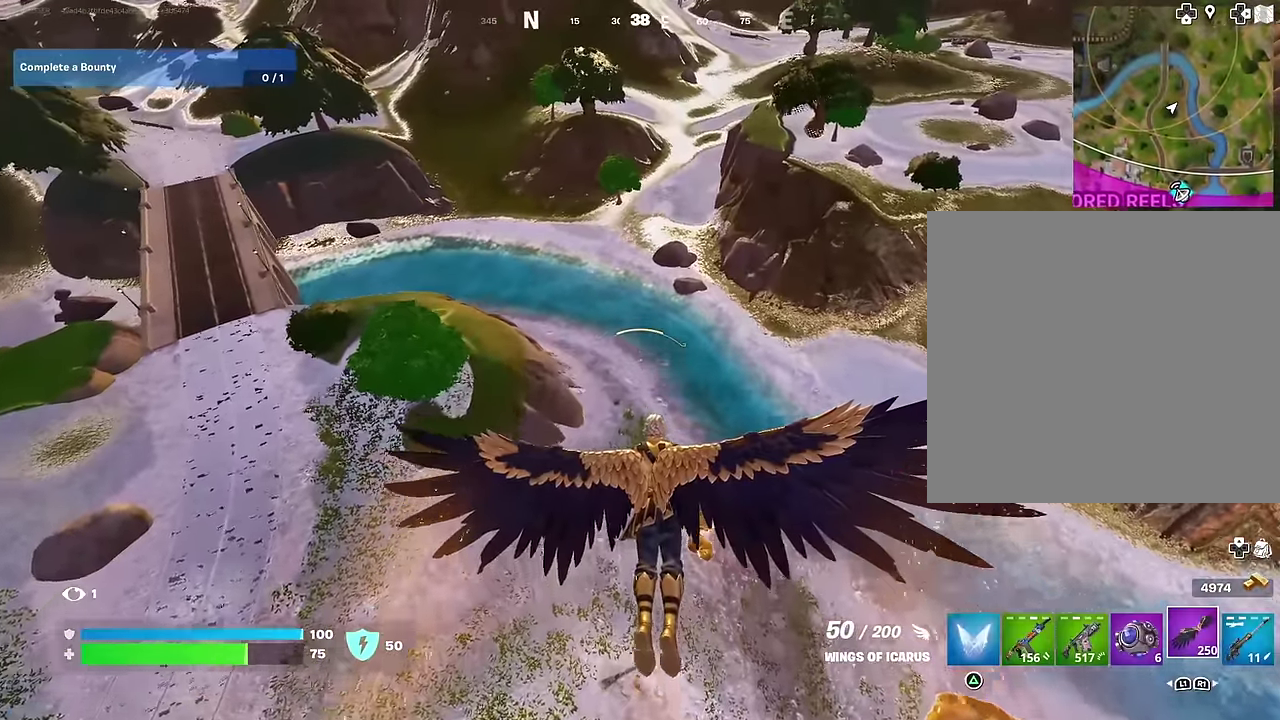
{"dt_ms": 400, "buttons": [], "left_stick": "center", "right_stick": "left", "events": [[383, "right_stick", "left"]]}
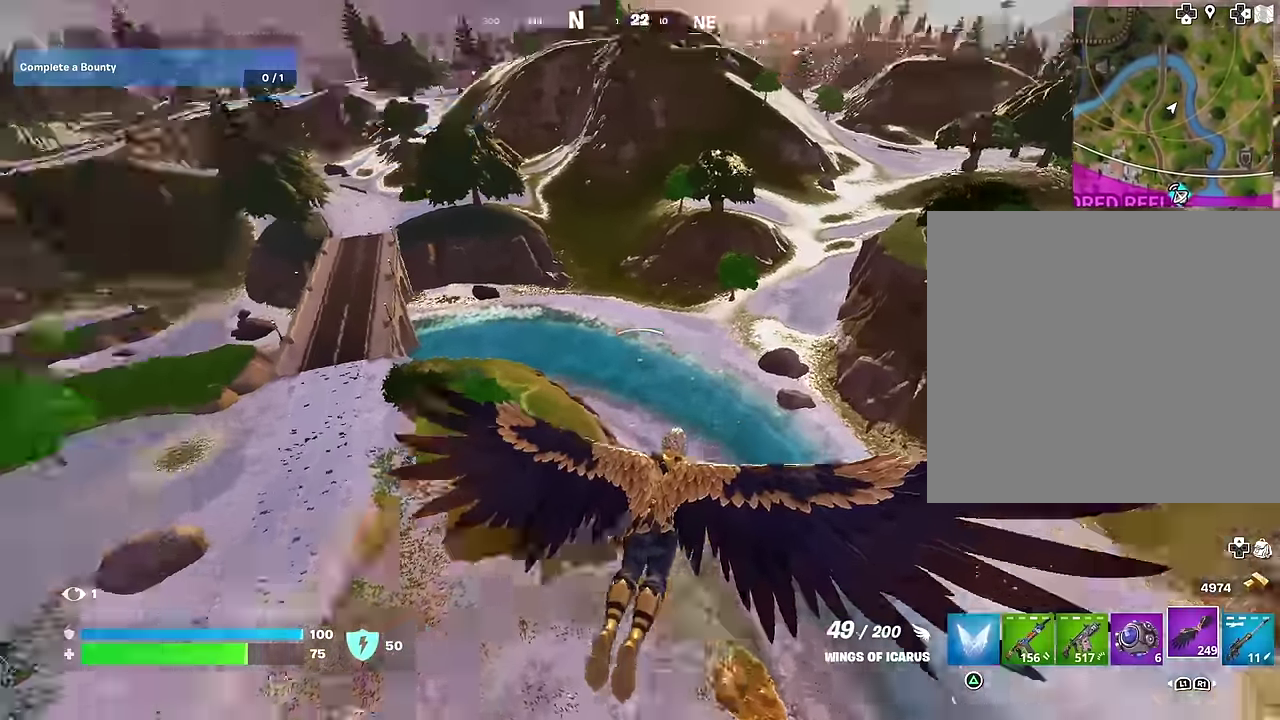
{"dt_ms": 600, "buttons": [], "left_stick": "center", "right_stick": "center", "events": [[67, "right_stick", "center"]]}
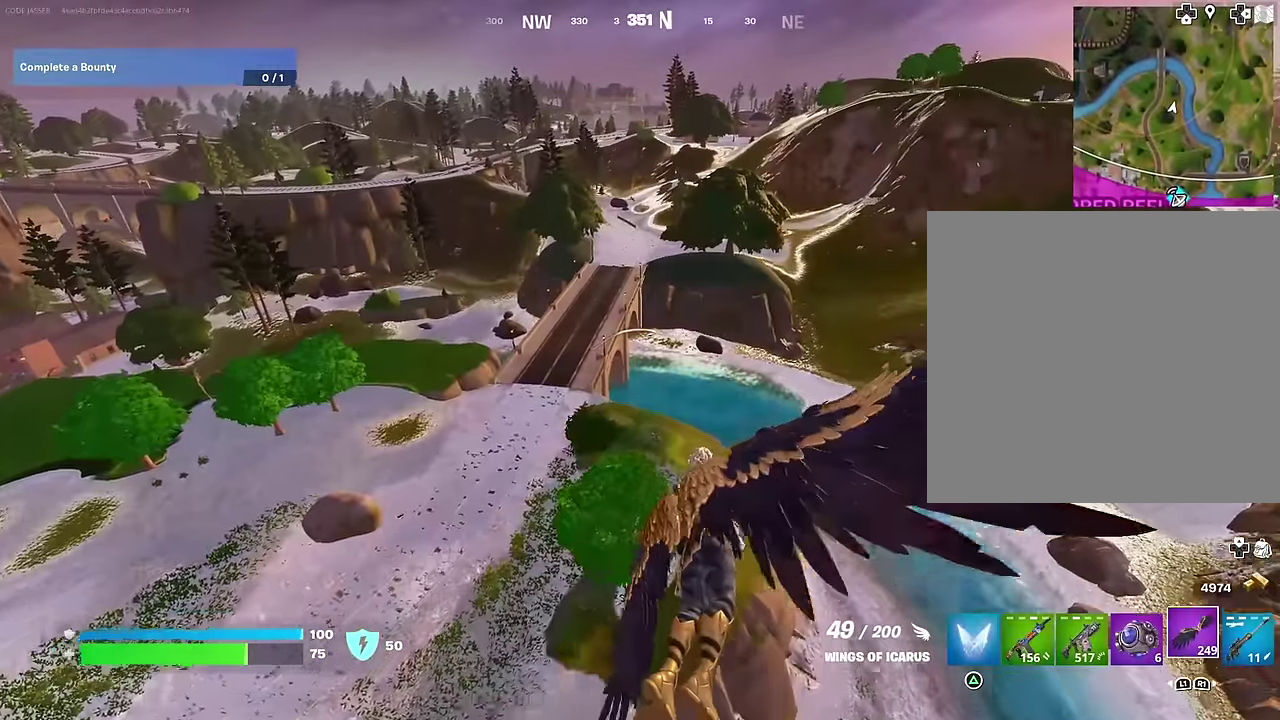
{"dt_ms": 300, "buttons": [], "left_stick": "center", "right_stick": "center", "events": []}
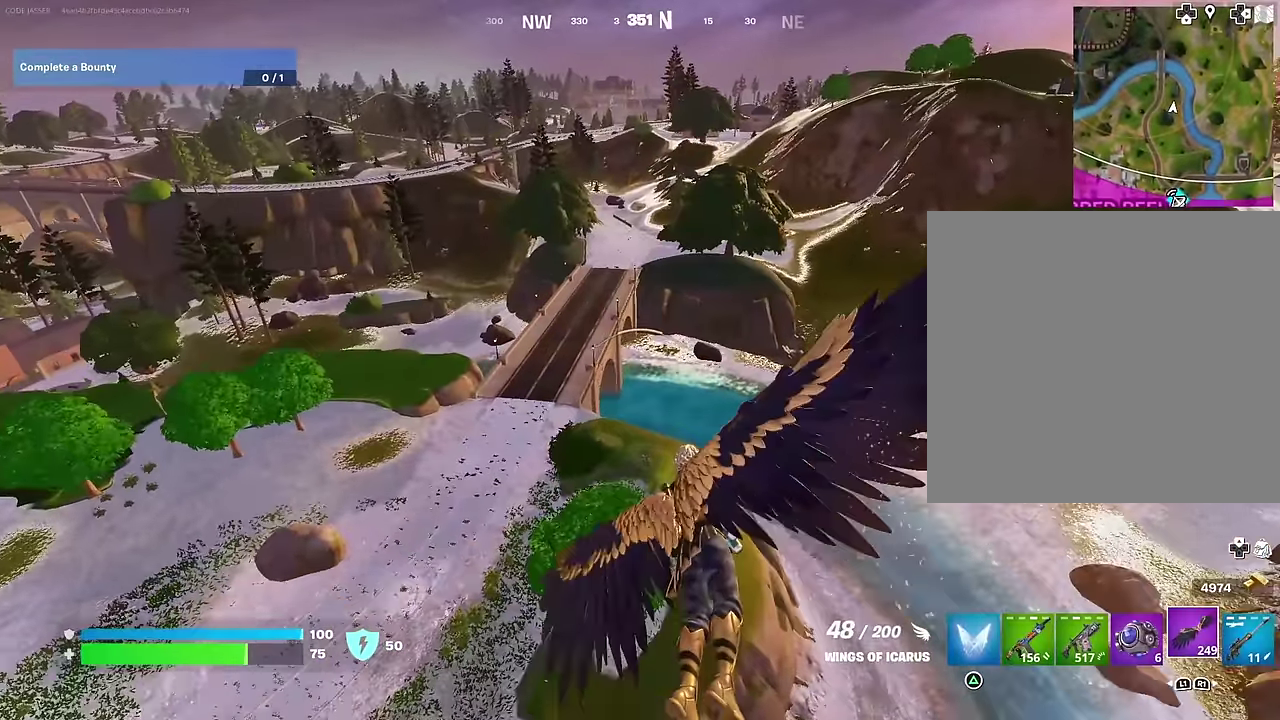
{"dt_ms": 700, "buttons": [], "left_stick": "center", "right_stick": "center", "events": []}
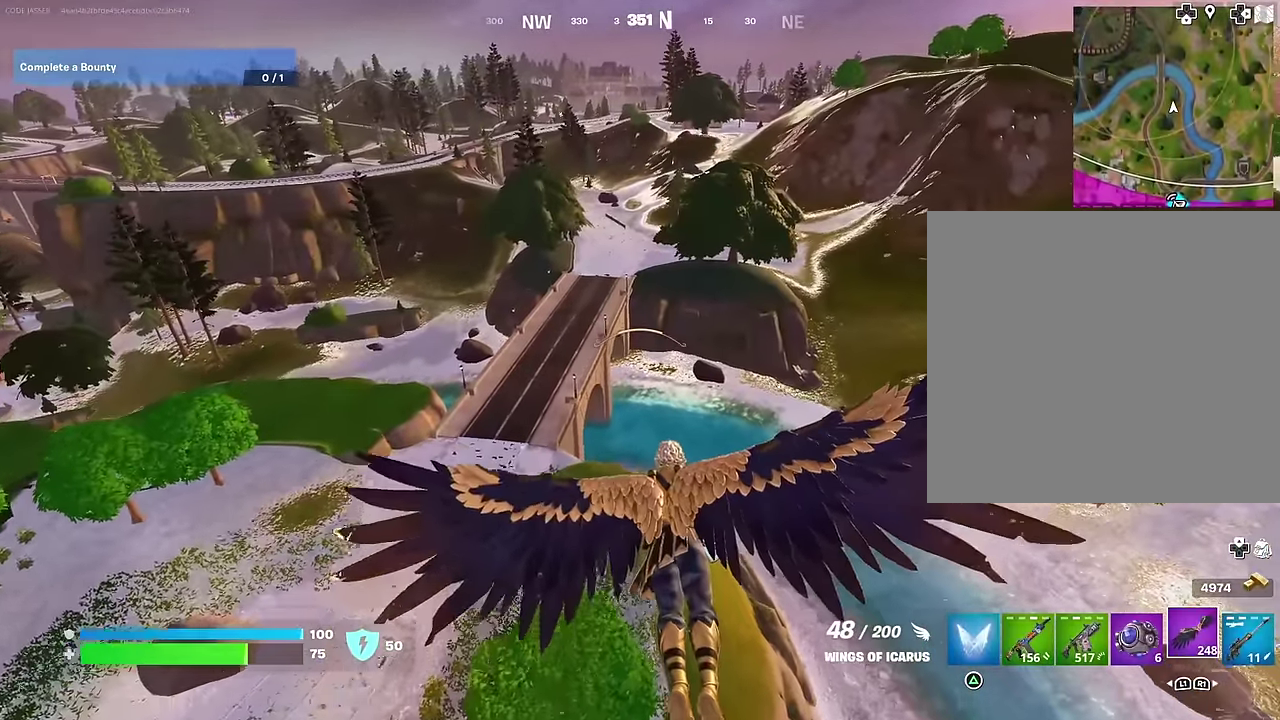
{"dt_ms": 300, "buttons": ["R2"], "left_stick": "center", "right_stick": "center", "events": [[233, "R2", "down"]]}
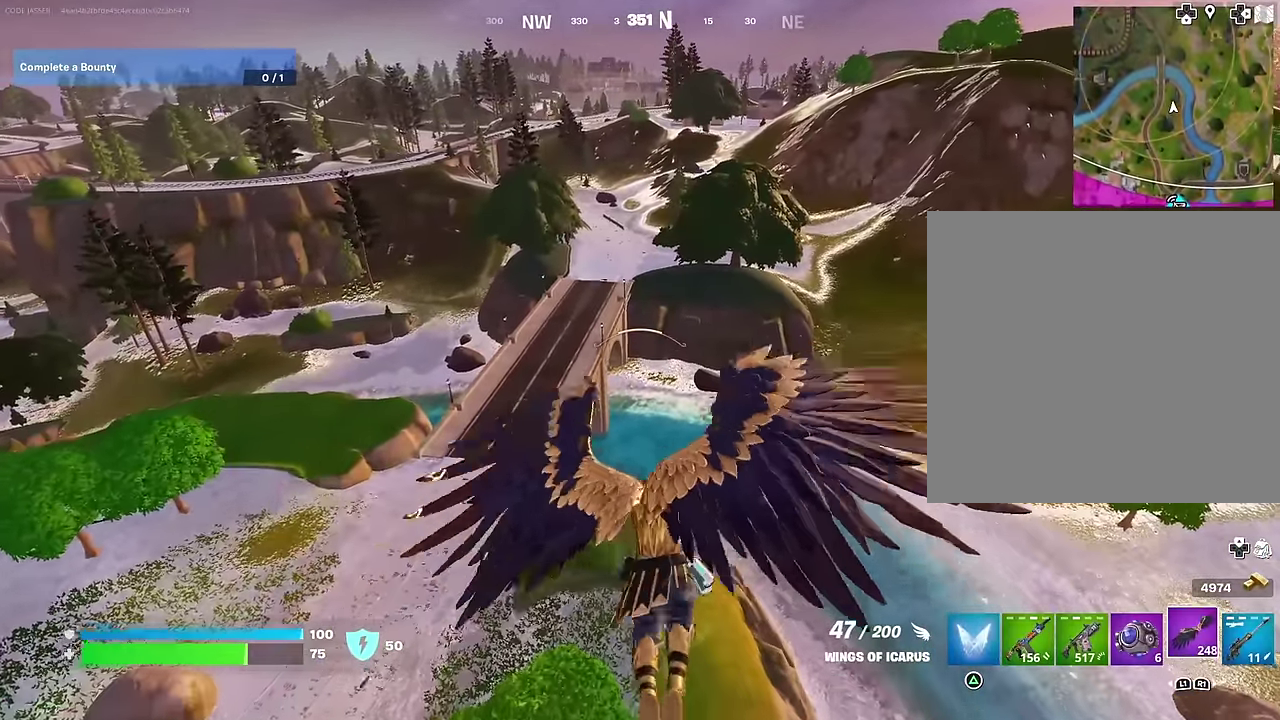
{"dt_ms": 700, "buttons": [], "left_stick": "center", "right_stick": "center", "events": [[33, "R2", "up"]]}
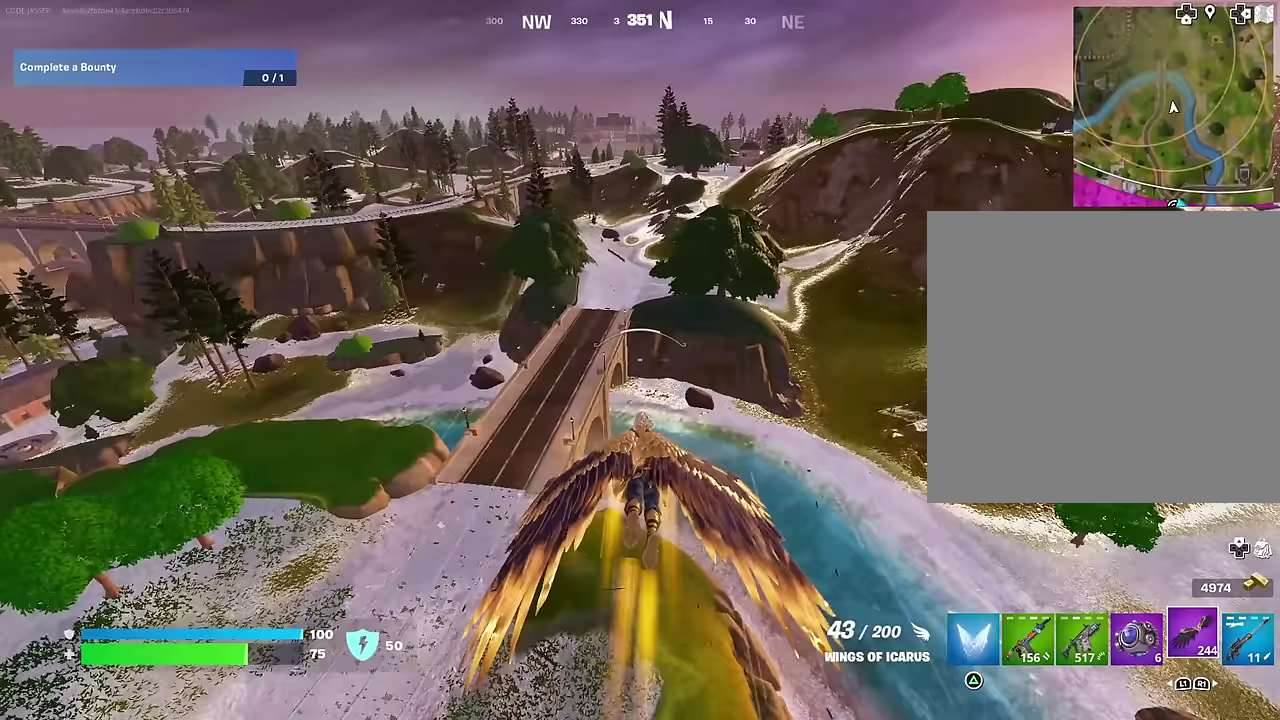
{"dt_ms": 300, "buttons": ["CROSS"], "left_stick": "center", "right_stick": "center", "events": [[283, "CROSS", "down"]]}
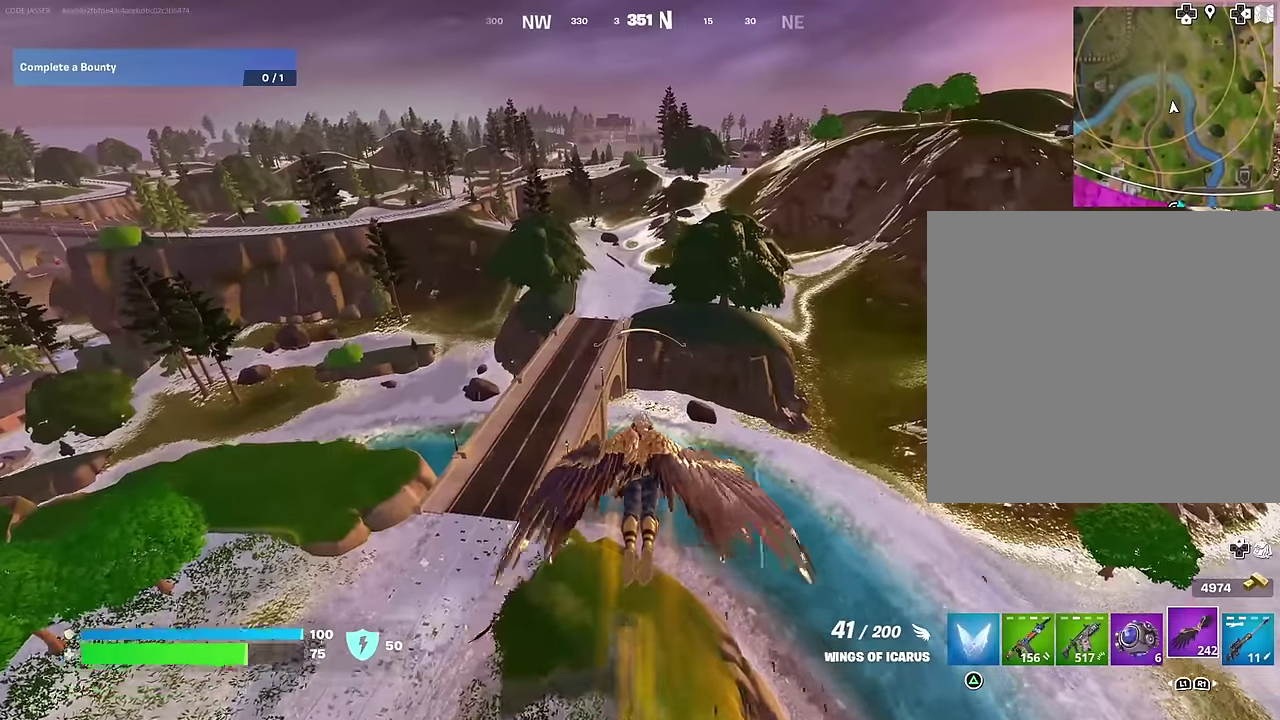
{"dt_ms": 700, "buttons": ["CROSS"], "left_stick": "center", "right_stick": "center", "events": [[67, "CROSS", "up"], [150, "CROSS", "down"], [233, "CROSS", "up"], [317, "CROSS", "down"], [383, "CROSS", "up"], [483, "CROSS", "down"], [567, "CROSS", "up"], [650, "CROSS", "down"]]}
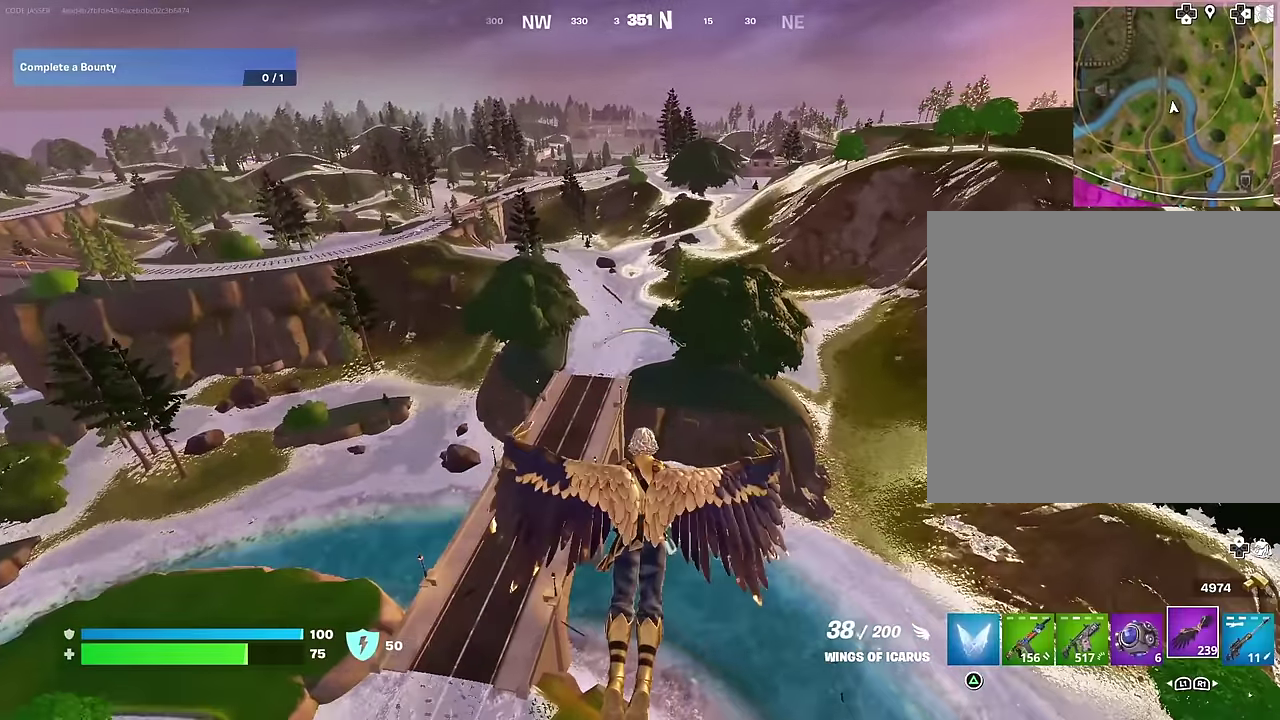
{"dt_ms": 300, "buttons": ["CROSS"], "left_stick": "center", "right_stick": "center", "events": [[17, "CROSS", "up"], [100, "CROSS", "down"]]}
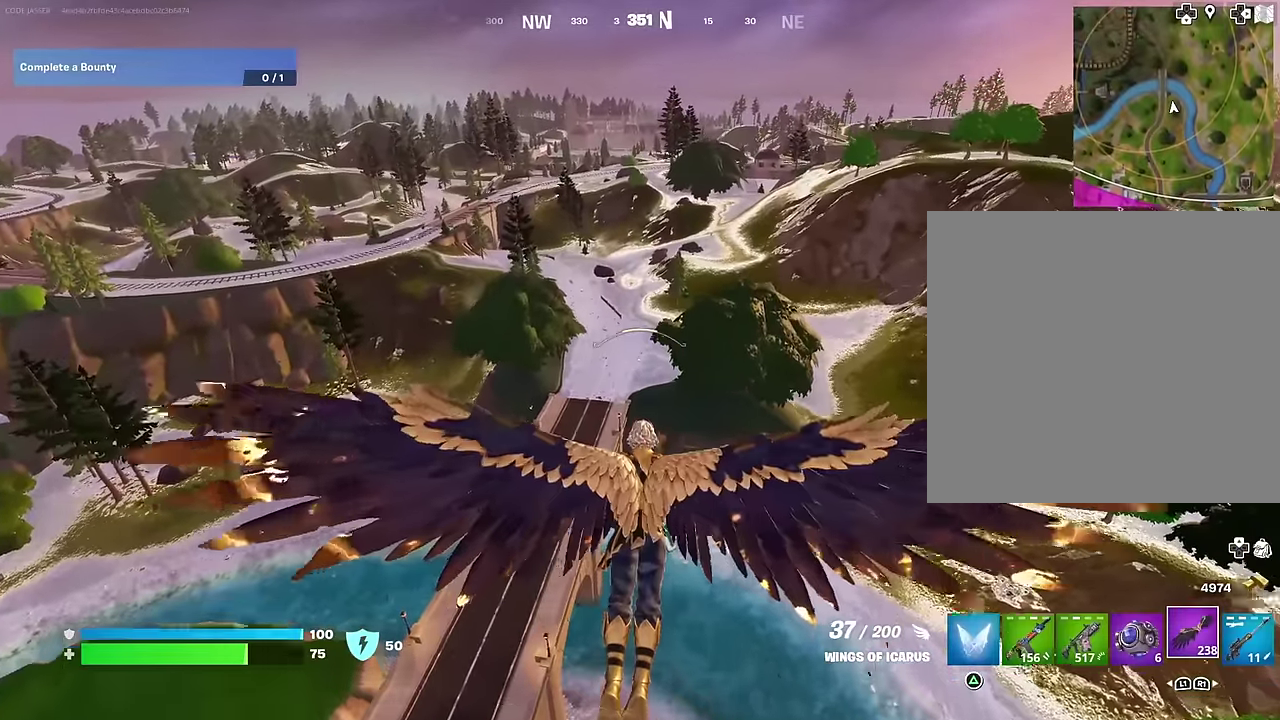
{"dt_ms": 900, "buttons": [], "left_stick": "center", "right_stick": "center", "events": [[67, "CROSS", "up"], [133, "CROSS", "down"], [233, "CROSS", "up"], [283, "CROSS", "down"], [383, "CROSS", "up"], [467, "CROSS", "down"], [550, "CROSS", "up"], [617, "CROSS", "down"], [733, "CROSS", "up"], [800, "CROSS", "down"], [900, "CROSS", "up"]]}
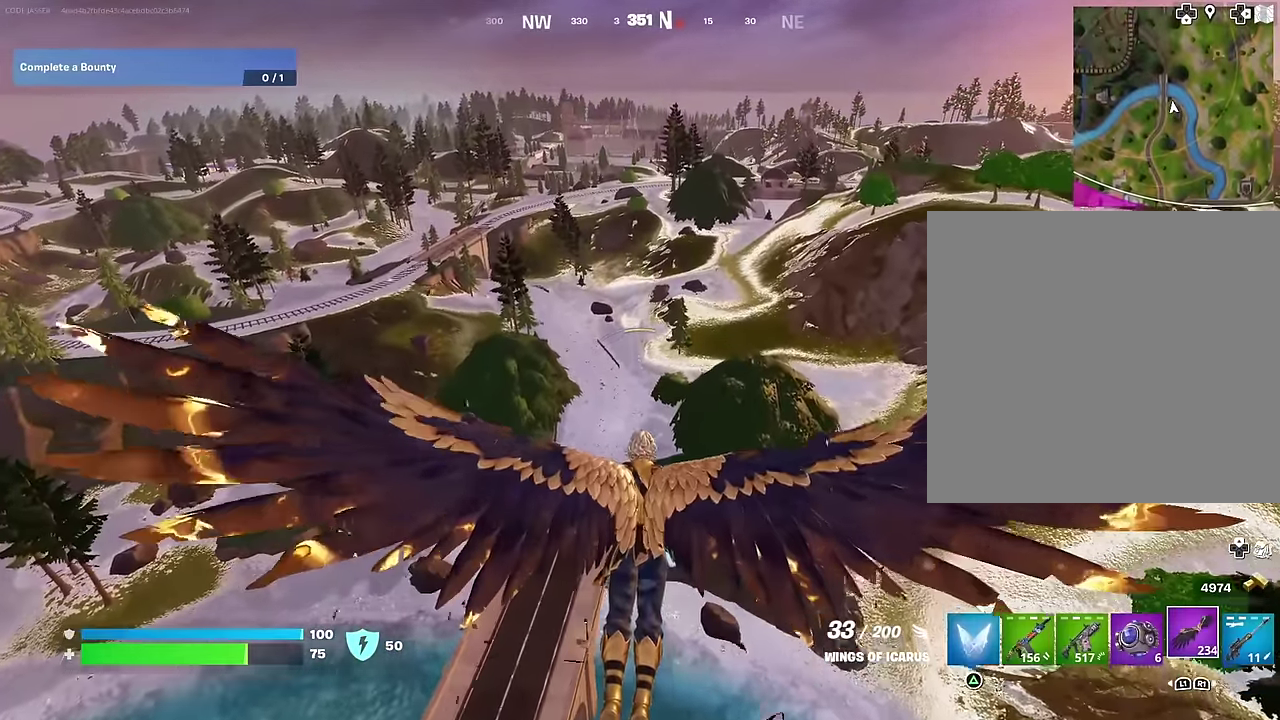
{"dt_ms": 300, "buttons": [], "left_stick": "center", "right_stick": "down-left", "events": [[133, "right_stick", "down-left"]]}
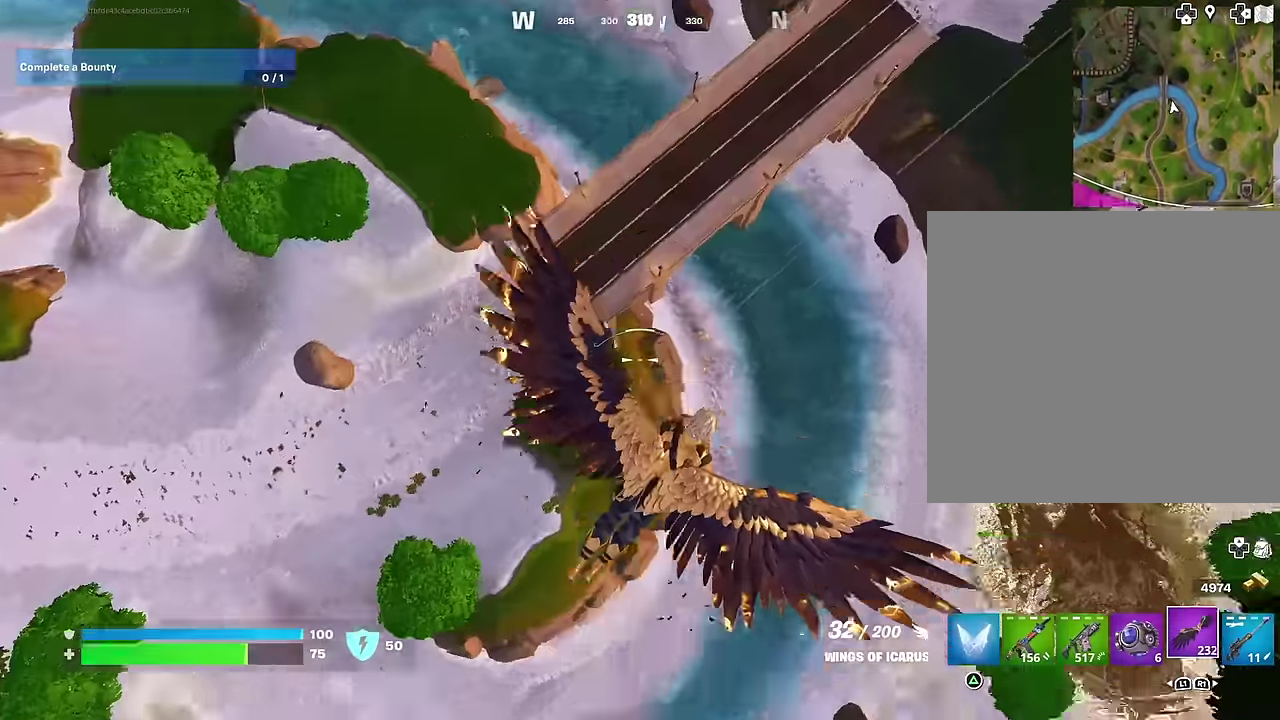
{"dt_ms": 700, "buttons": [], "left_stick": "up-left", "right_stick": "down-left", "events": [[67, "right_stick", "center"], [183, "R2", "down"], [250, "right_stick", "up"], [283, "R2", "up"], [417, "right_stick", "center"], [433, "left_stick", "up-left"], [517, "right_stick", "left"], [650, "right_stick", "down-left"]]}
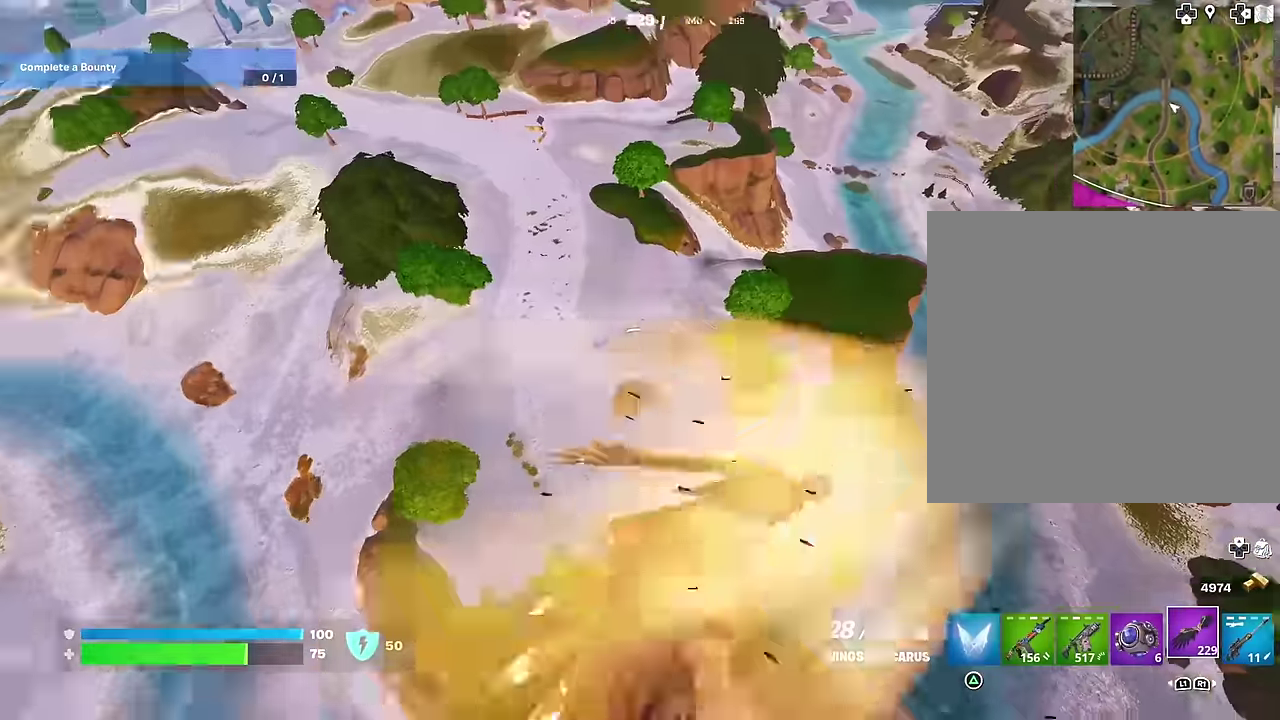
{"dt_ms": 300, "buttons": [], "left_stick": "up", "right_stick": "center", "events": [[17, "left_stick", "up"], [33, "right_stick", "center"]]}
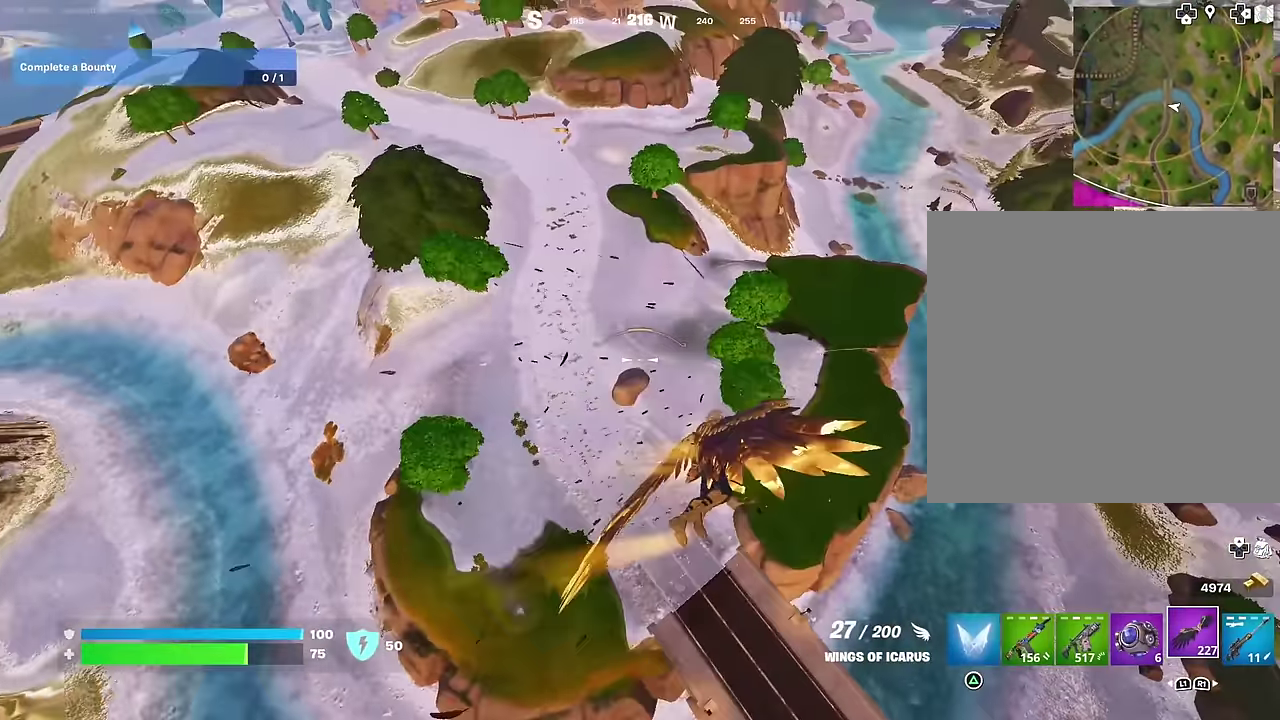
{"dt_ms": 700, "buttons": [], "left_stick": "up-right", "right_stick": "right", "events": [[450, "right_stick", "up-right"], [567, "right_stick", "center"], [633, "right_stick", "right"], [683, "left_stick", "up-right"]]}
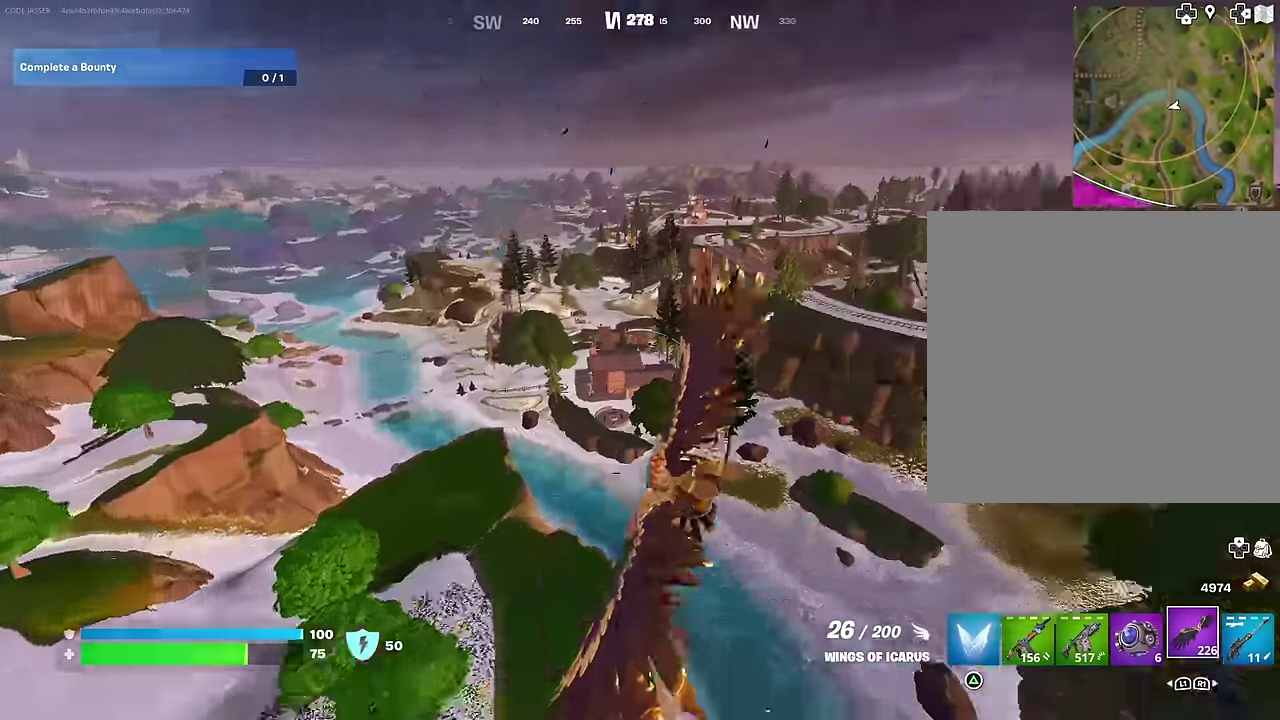
{"dt_ms": 300, "buttons": [], "left_stick": "up", "right_stick": "center", "events": [[50, "right_stick", "center"], [150, "left_stick", "up"]]}
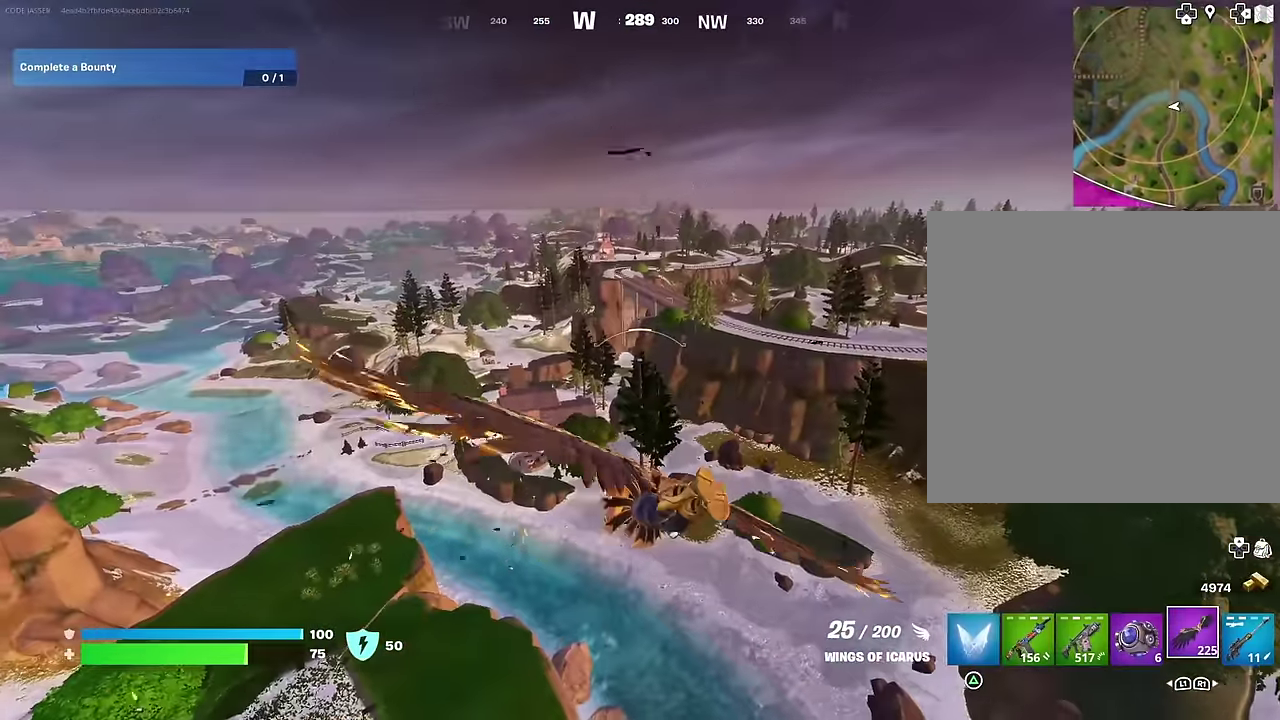
{"dt_ms": 700, "buttons": [], "left_stick": "up", "right_stick": "center", "events": []}
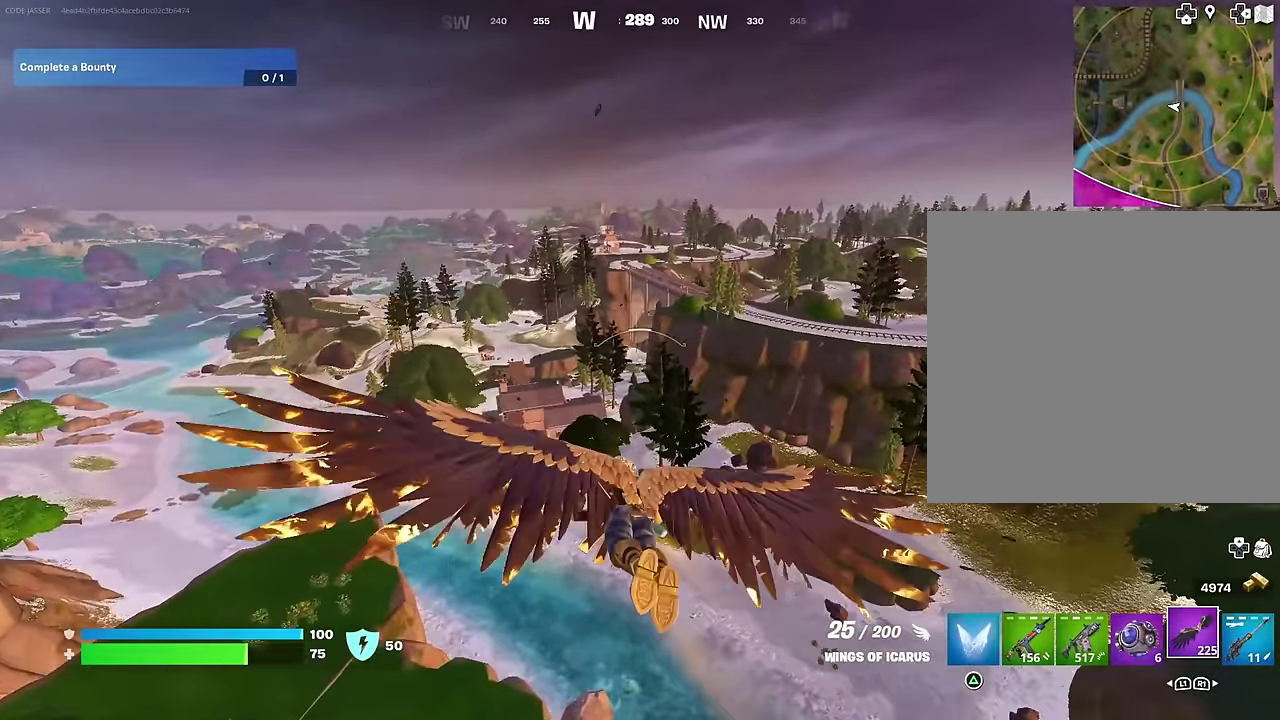
{"dt_ms": 300, "buttons": [], "left_stick": "up", "right_stick": "center", "events": []}